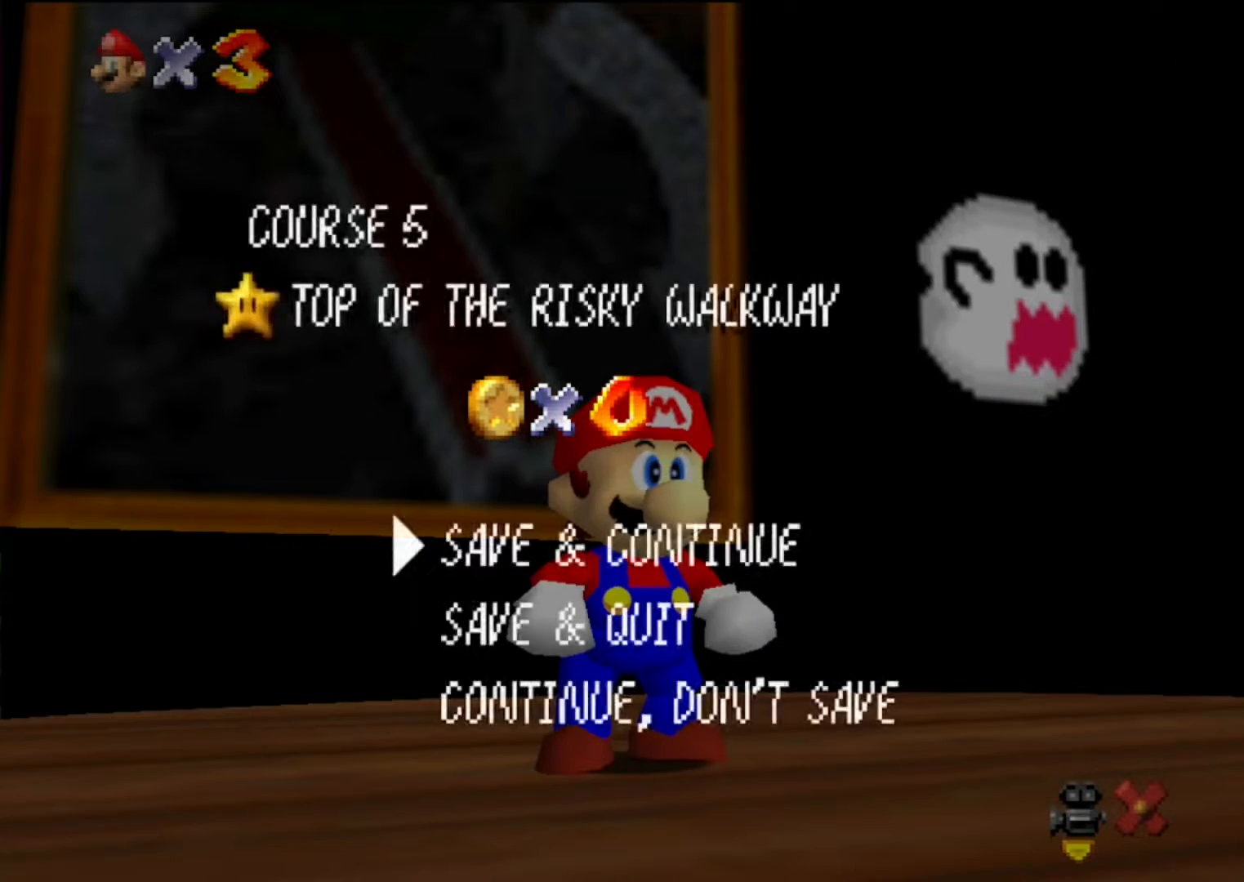
Gameplay with a controller (Nintendo layout); each line is a JSON object with the inputs held at the frame after it. "events" lists button and stick changes between this image and that frame as [ms after this image, input, new state], when the widget could be followed in between. Not read: L3 R3.
{"buttons": [], "left_stick": "up", "events": [[100, "A", "down"], [100, "B", "down"], [267, "A", "up"], [267, "B", "up"], [267, "left_stick", "up"]]}
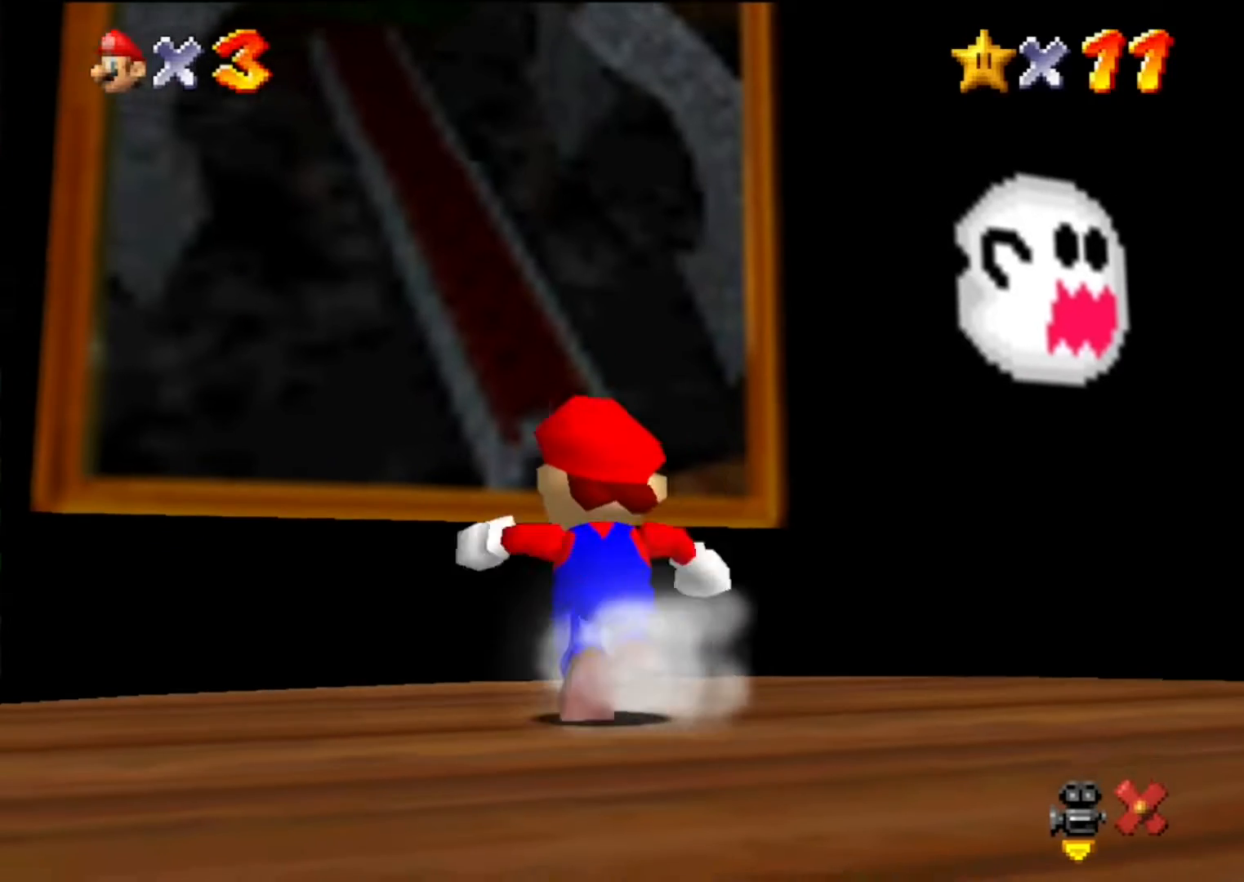
{"buttons": [], "left_stick": "up", "events": [[33, "Z", "down"], [100, "A", "down"], [167, "A", "up"], [333, "Z", "up"]]}
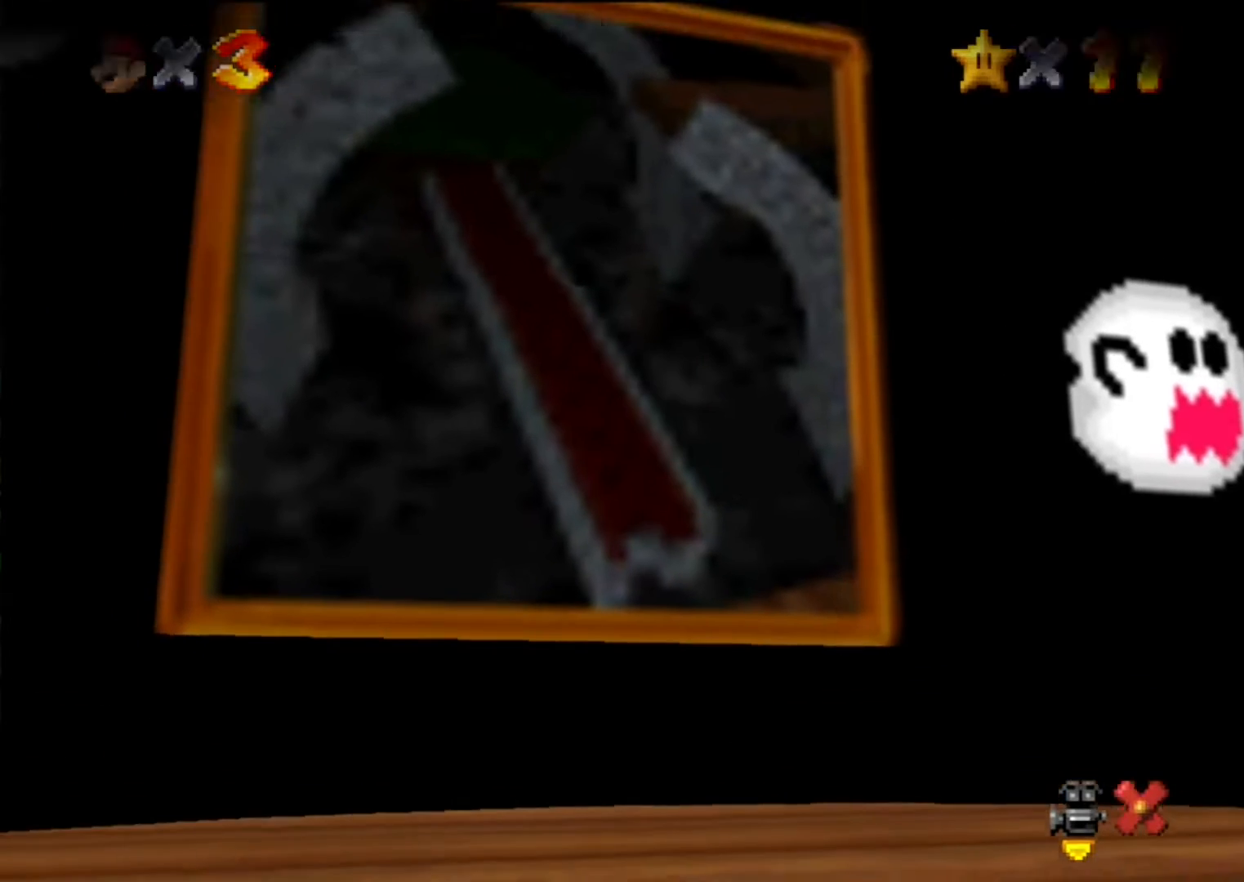
{"buttons": [], "left_stick": "center", "events": [[167, "left_stick", "center"]]}
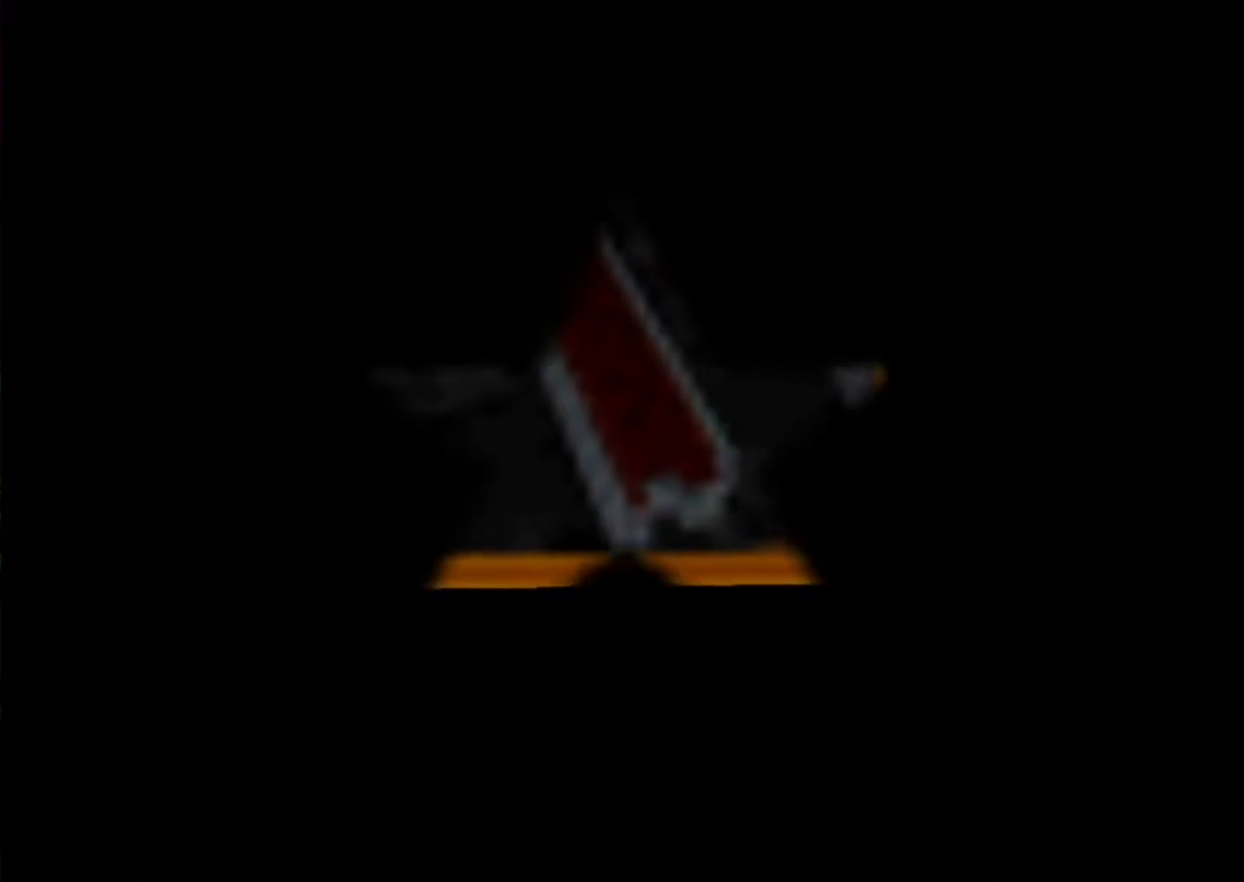
{"buttons": [], "left_stick": "center", "events": []}
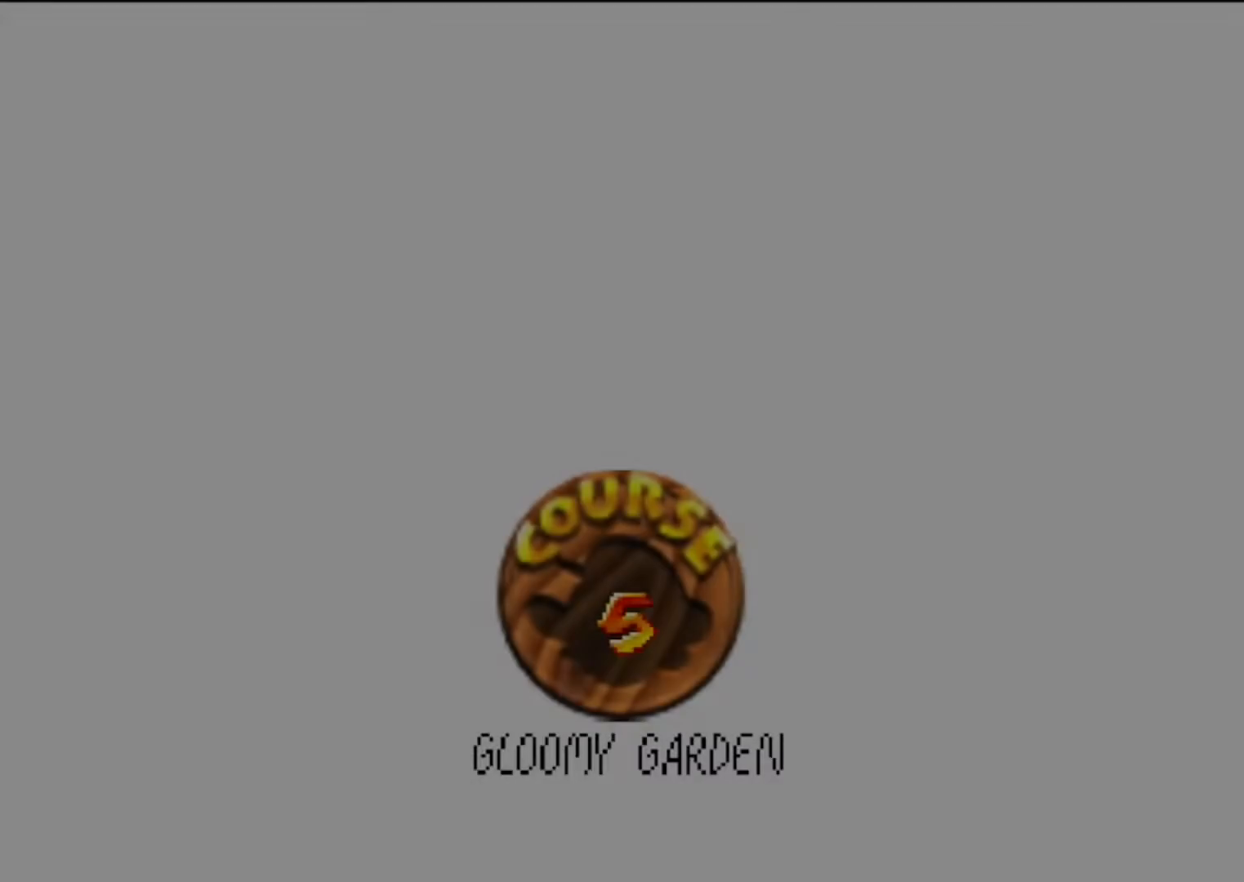
{"buttons": [], "left_stick": "center", "events": []}
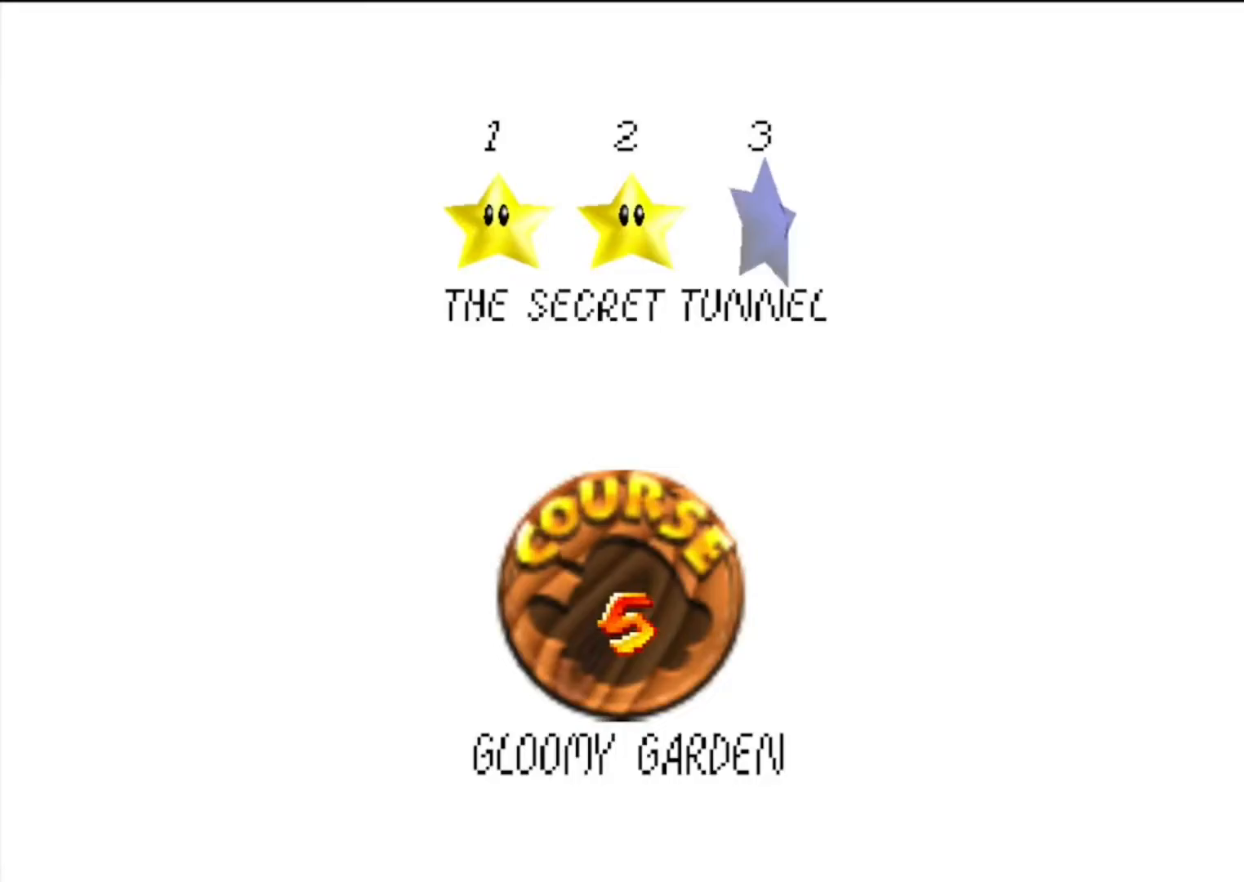
{"buttons": [], "left_stick": "center", "events": [[267, "A", "down"], [267, "B", "down"], [467, "A", "up"], [467, "B", "up"]]}
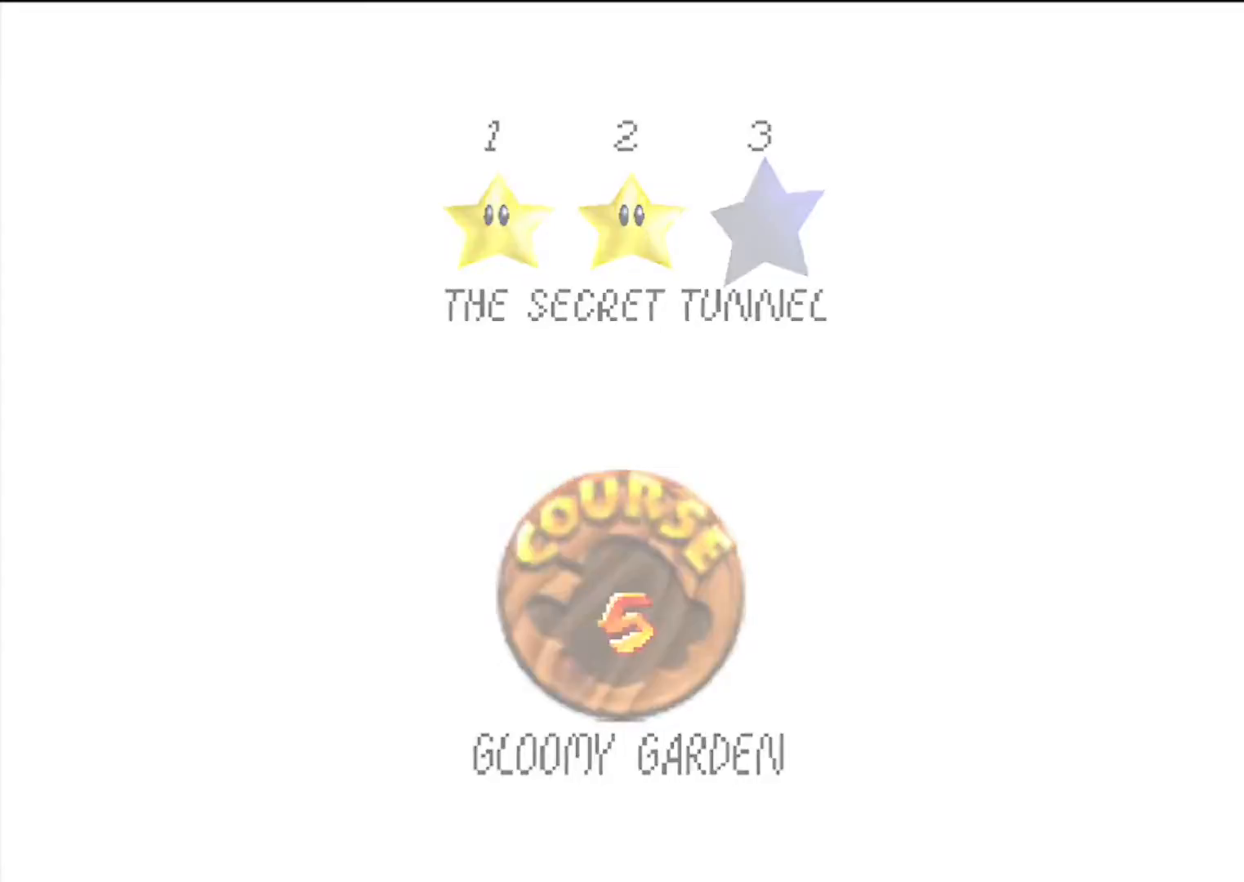
{"buttons": [], "left_stick": "center", "events": []}
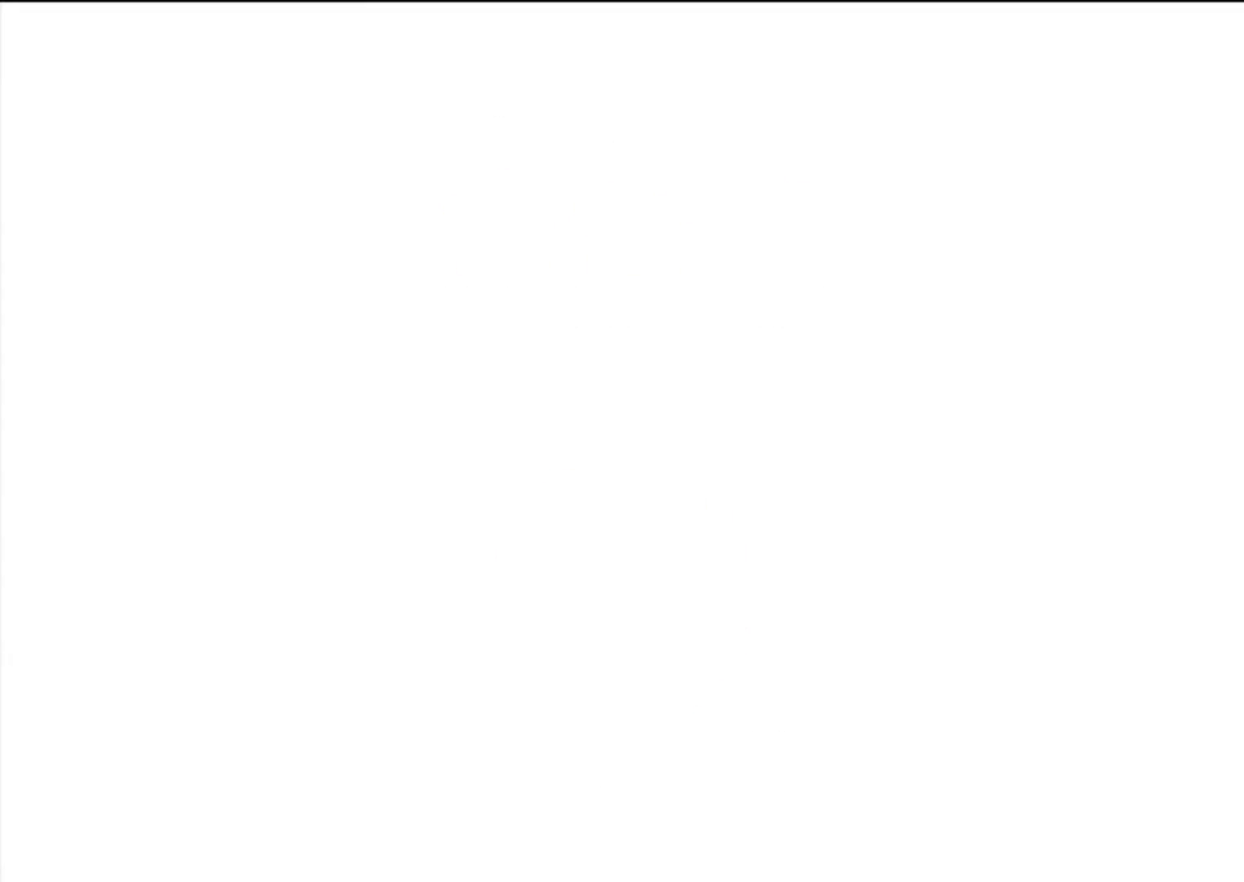
{"buttons": [], "left_stick": "center", "events": [[133, "C_LEFT", "down"], [167, "C_DOWN", "down"], [267, "C_LEFT", "up"], [300, "C_DOWN", "up"]]}
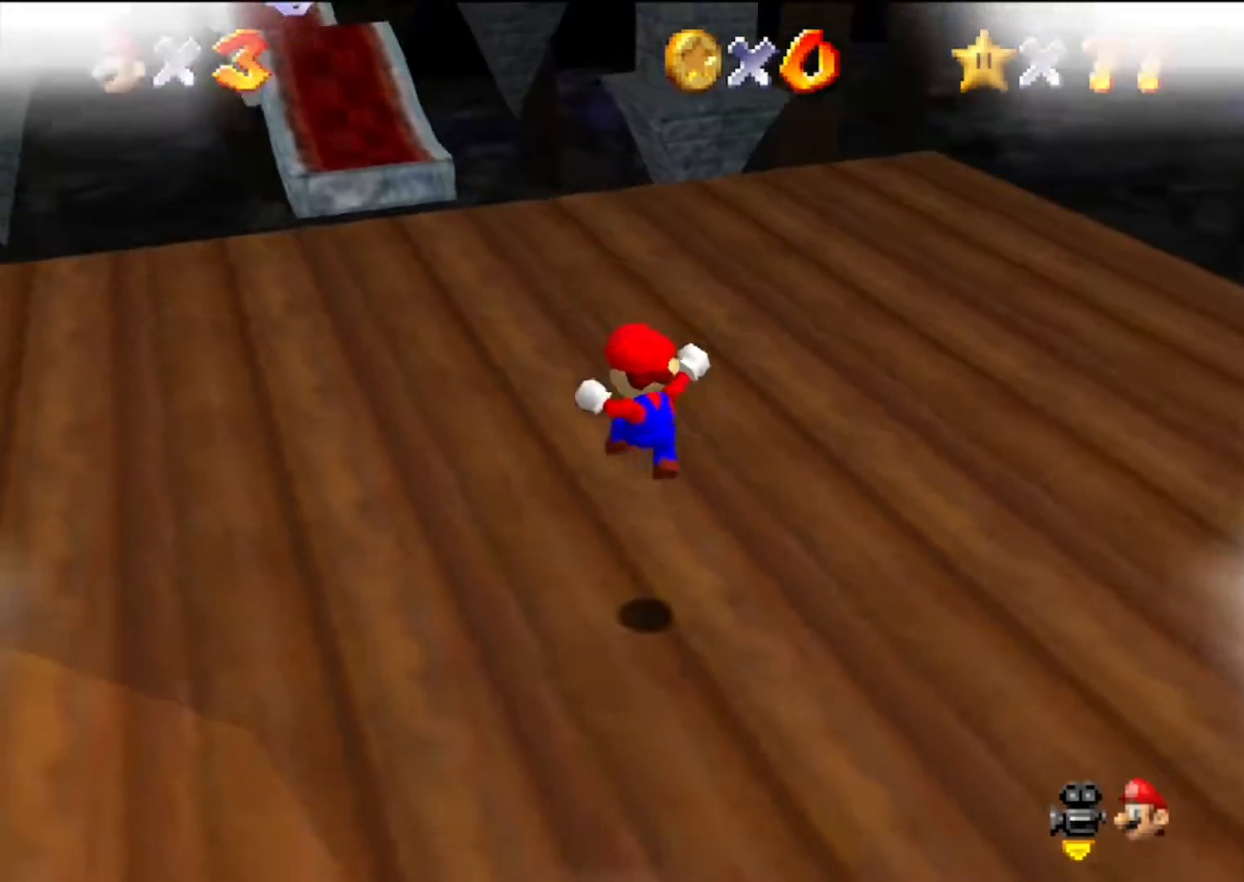
{"buttons": [], "left_stick": "up-right", "events": [[33, "left_stick", "up-right"]]}
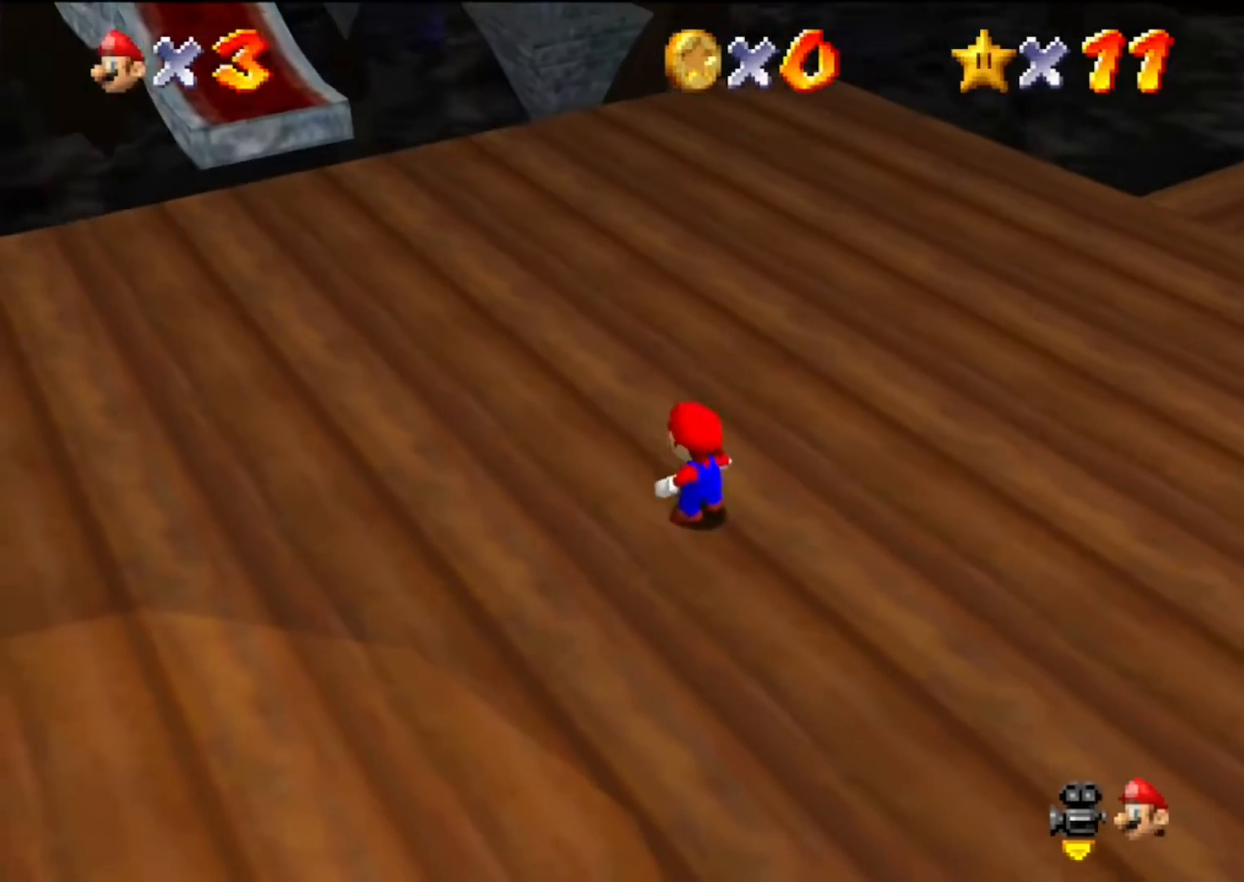
{"buttons": ["A", "Z"], "left_stick": "up-right", "events": [[467, "A", "down"], [467, "Z", "down"]]}
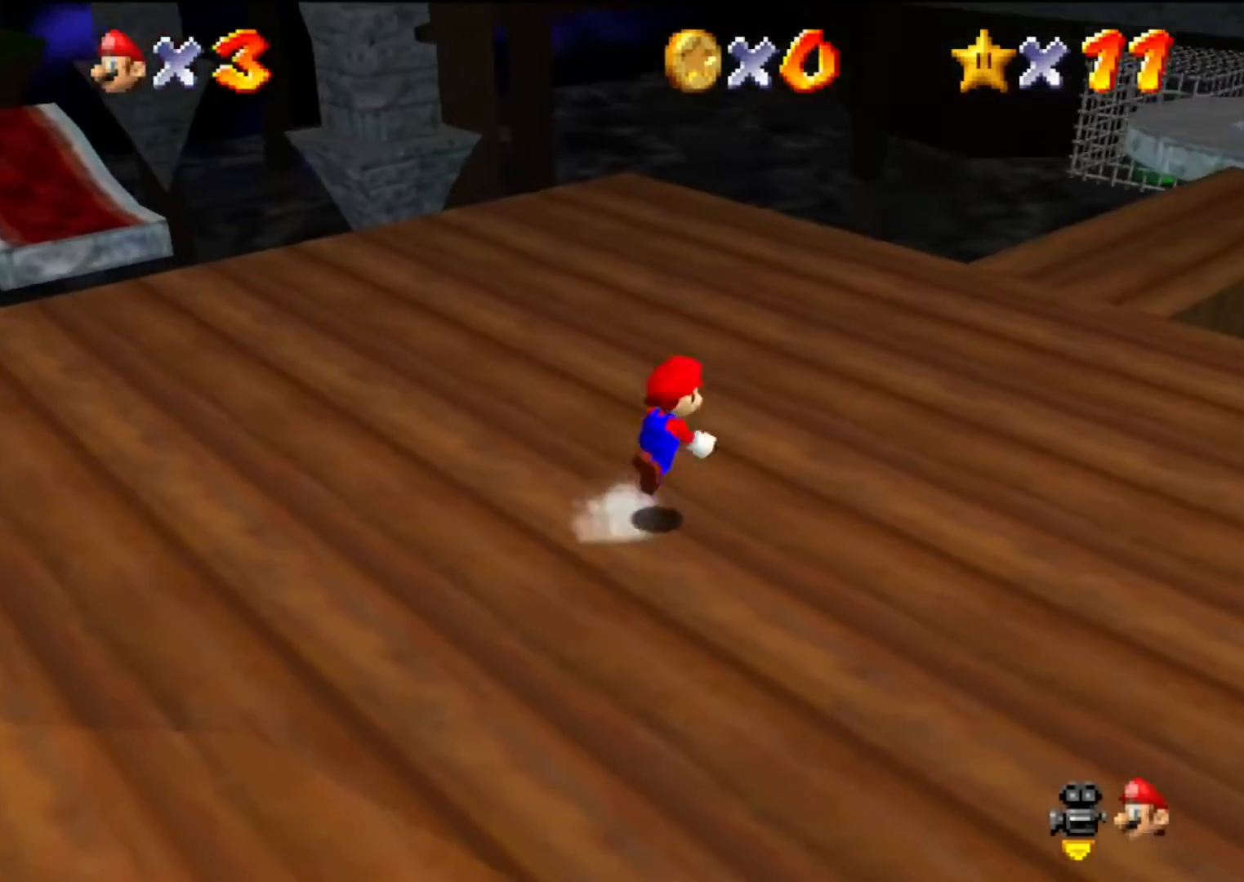
{"buttons": [], "left_stick": "up-right", "events": [[167, "A", "up"], [233, "Z", "up"], [333, "C_DOWN", "down"], [333, "C_LEFT", "down"], [500, "C_DOWN", "up"], [500, "C_LEFT", "up"]]}
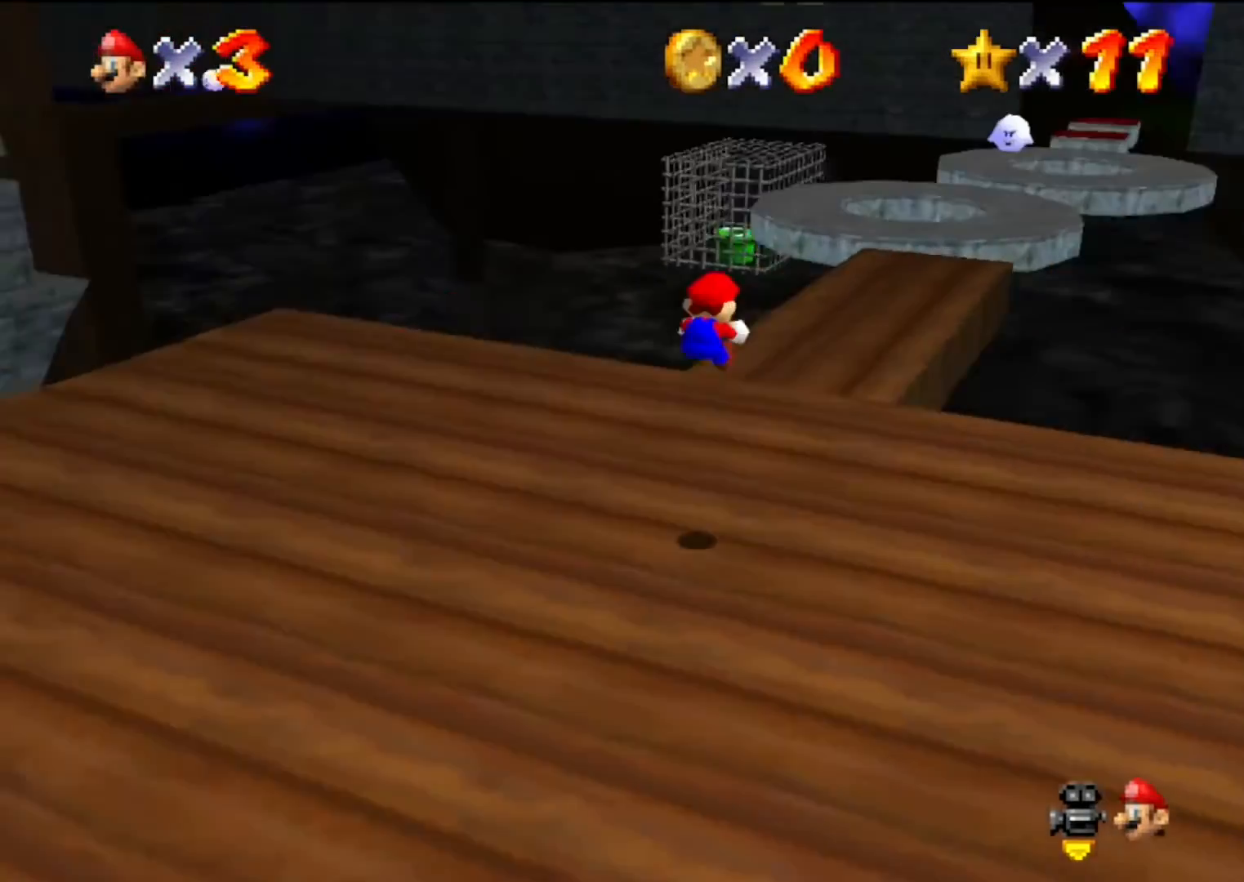
{"buttons": [], "left_stick": "up", "events": [[67, "left_stick", "up"]]}
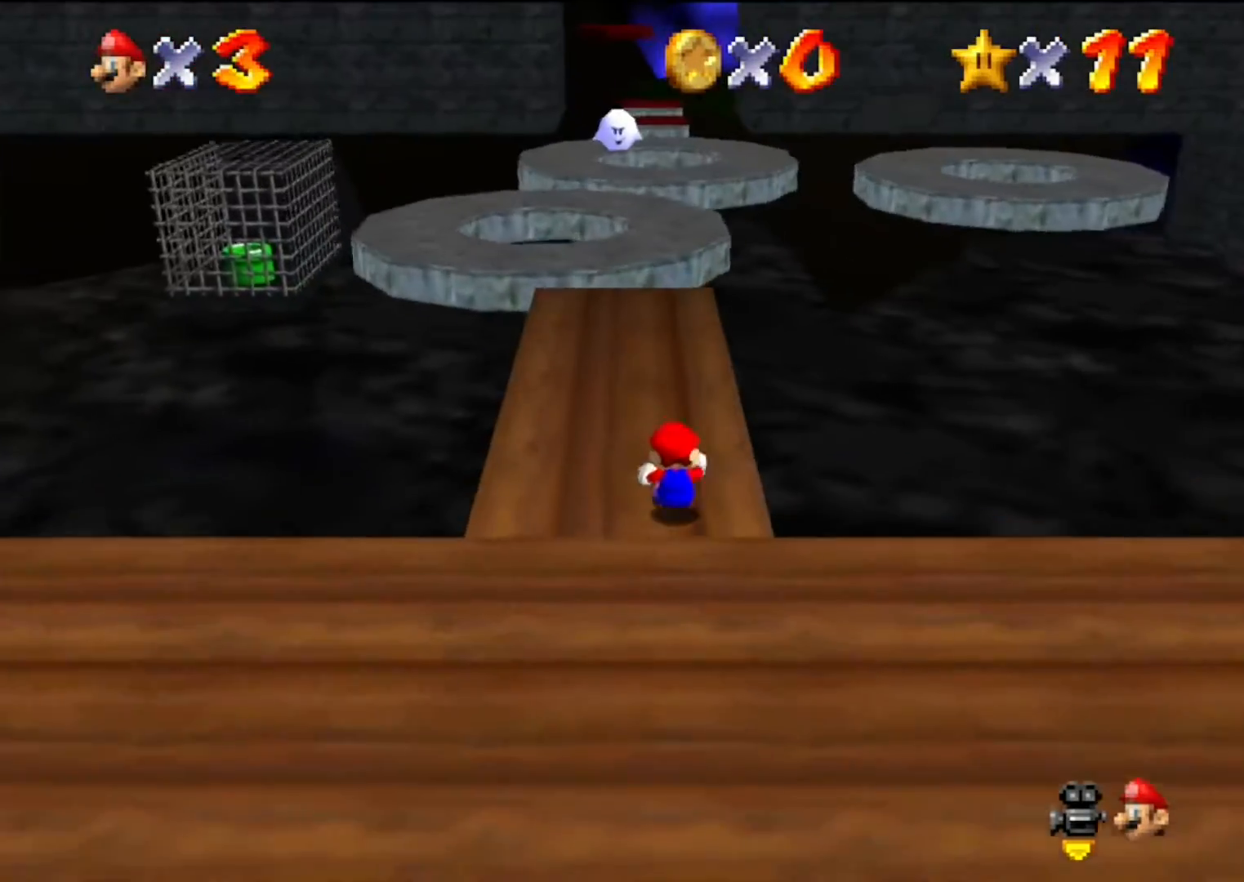
{"buttons": [], "left_stick": "up", "events": [[367, "B", "down"], [500, "B", "up"]]}
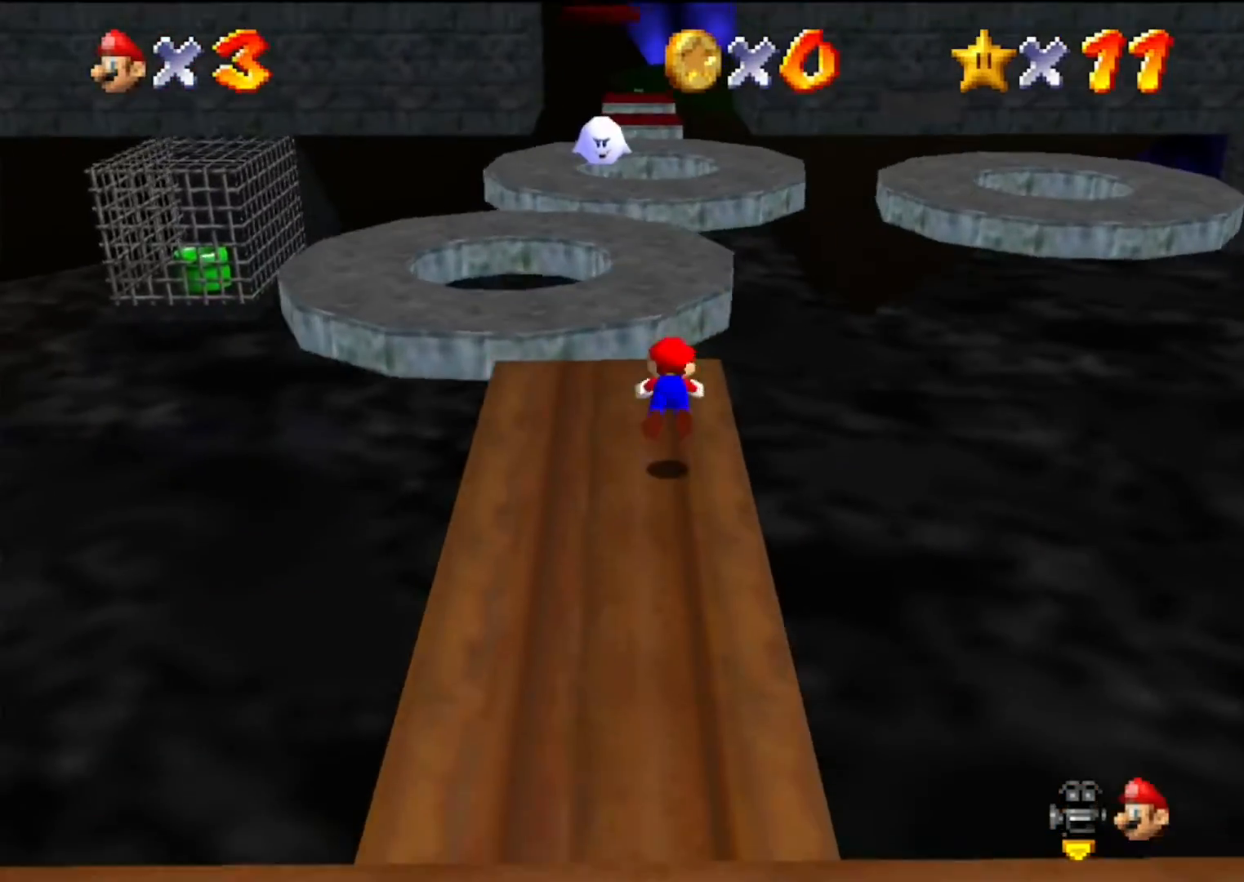
{"buttons": [], "left_stick": "up", "events": [[267, "A", "down"], [267, "B", "down"], [467, "A", "up"], [467, "B", "up"]]}
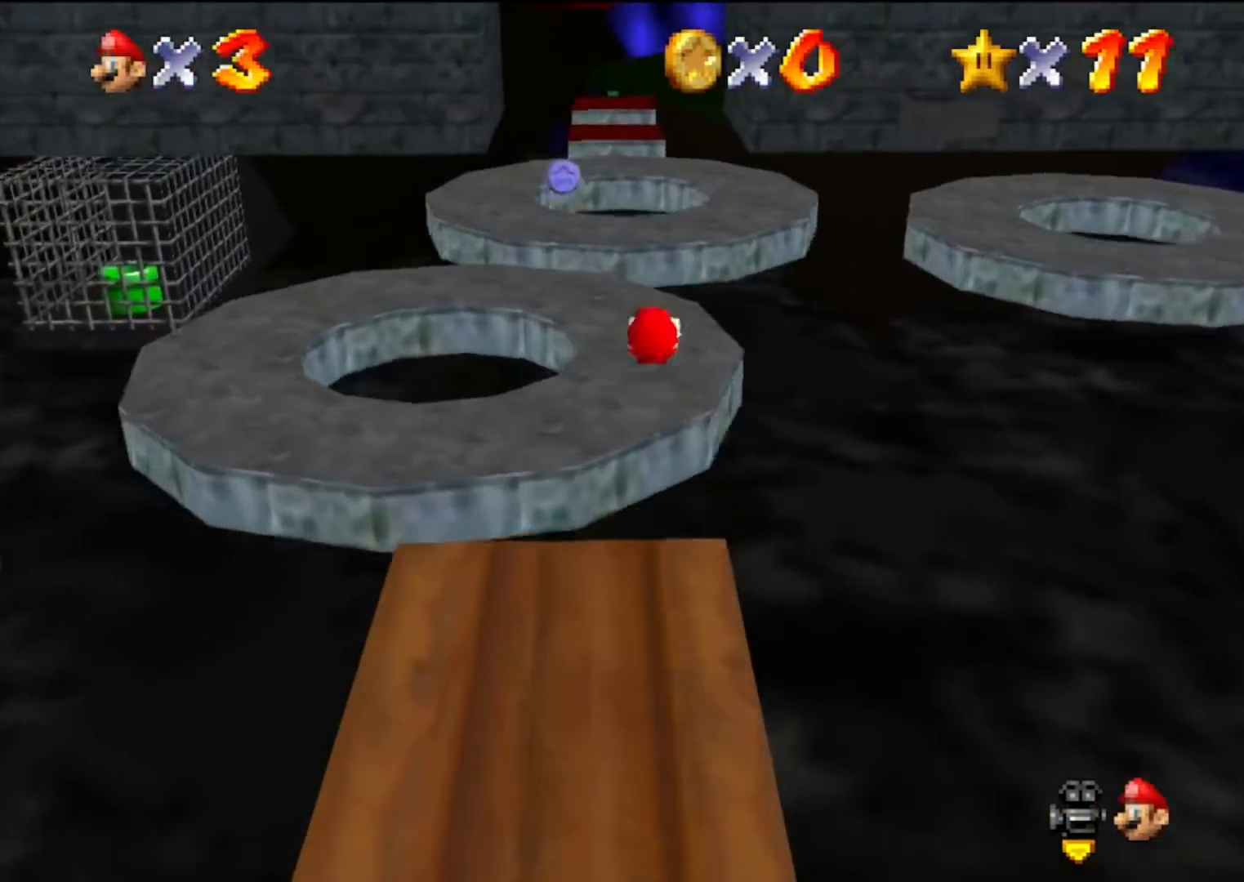
{"buttons": ["B"], "left_stick": "up", "events": [[433, "B", "down"]]}
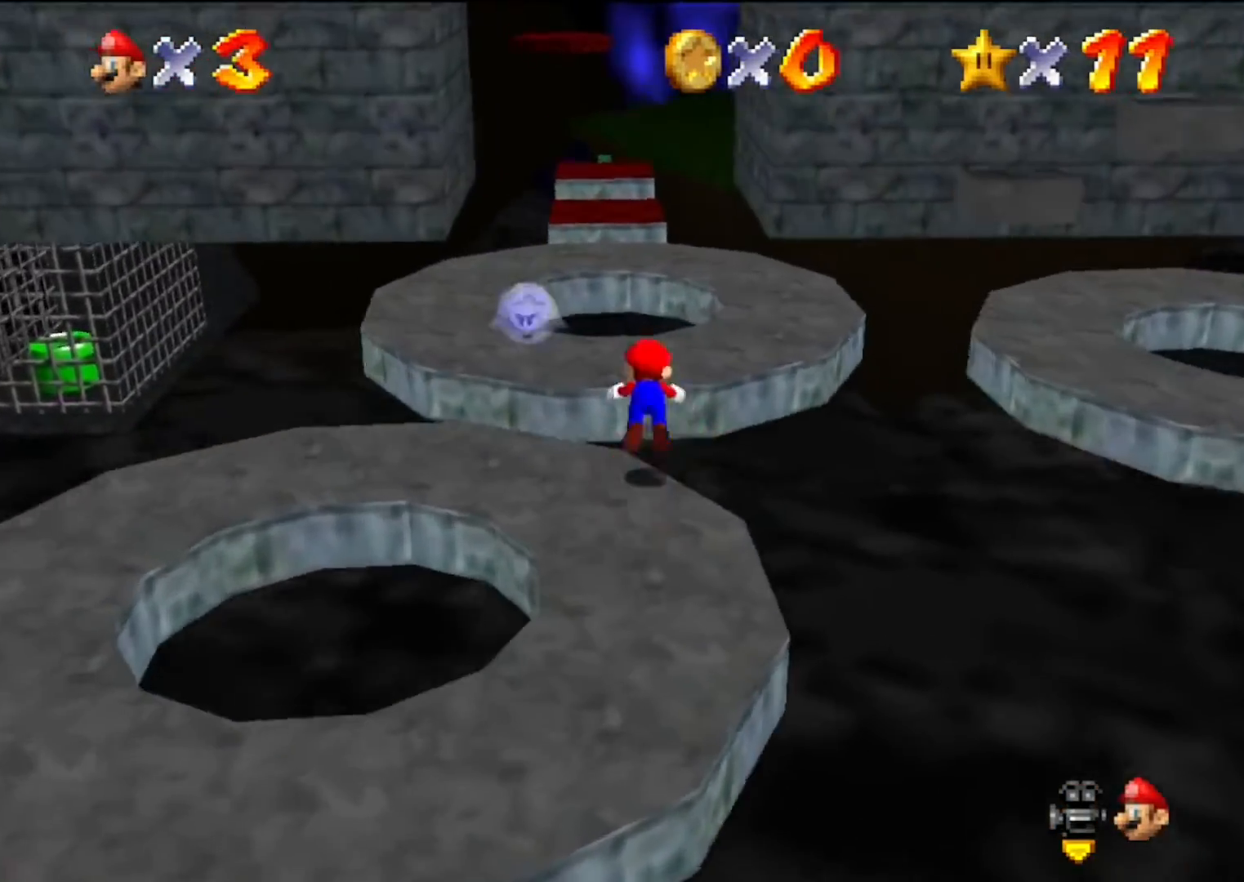
{"buttons": ["A", "B"], "left_stick": "up-right", "events": [[133, "B", "up"], [233, "left_stick", "up-right"], [367, "A", "down"], [367, "B", "down"]]}
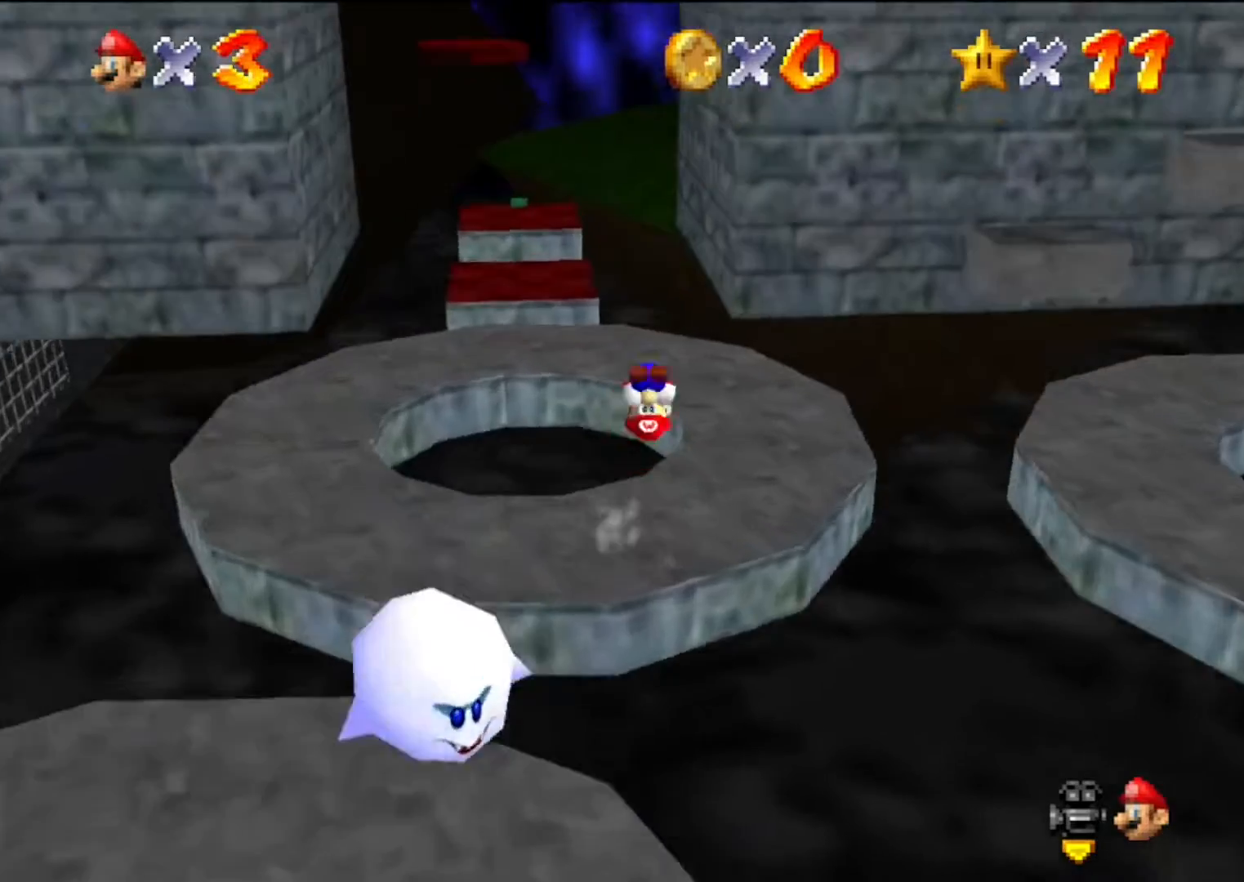
{"buttons": ["A", "B"], "left_stick": "up", "events": [[67, "A", "up"], [67, "B", "up"], [233, "left_stick", "up"], [467, "A", "down"], [467, "B", "down"]]}
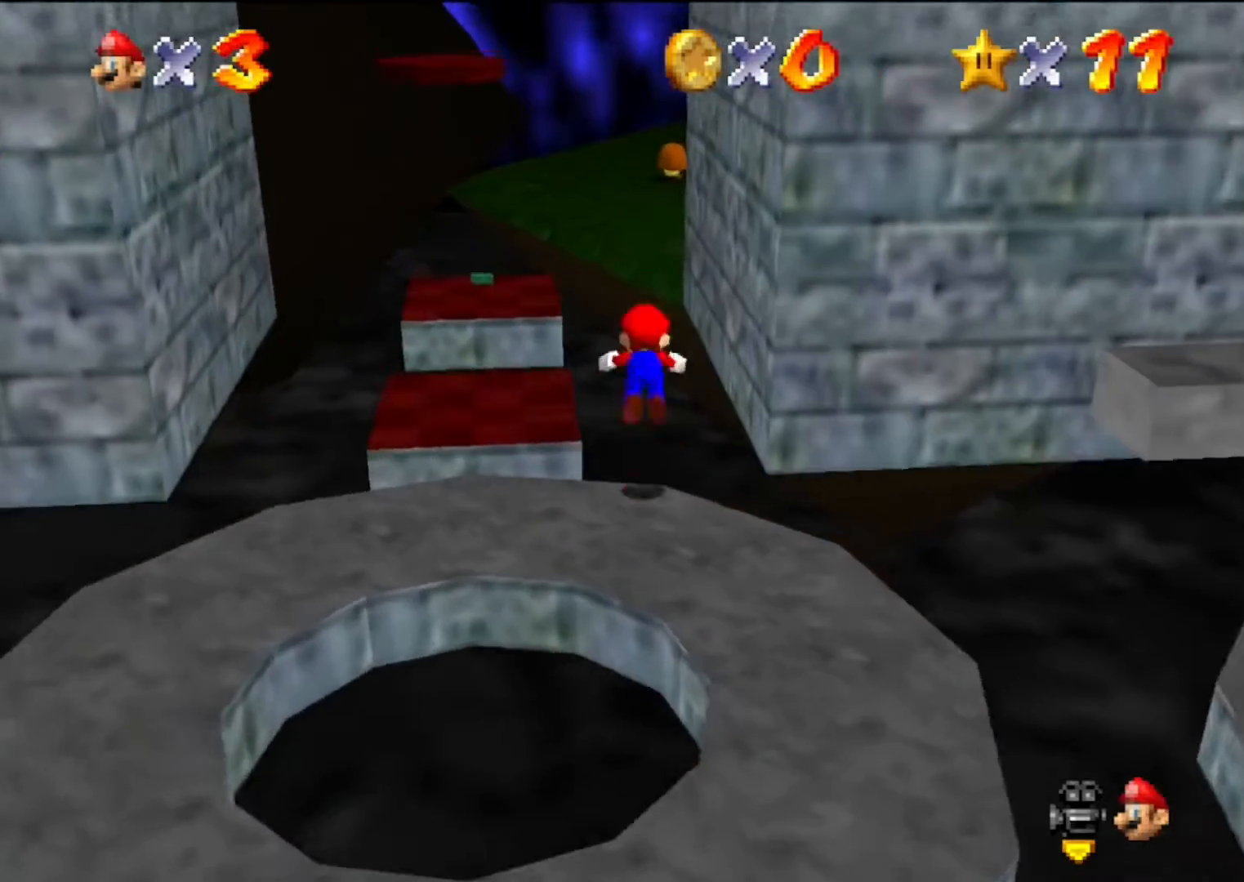
{"buttons": [], "left_stick": "up-right", "events": [[267, "left_stick", "up-right"], [467, "B", "up"], [500, "A", "up"]]}